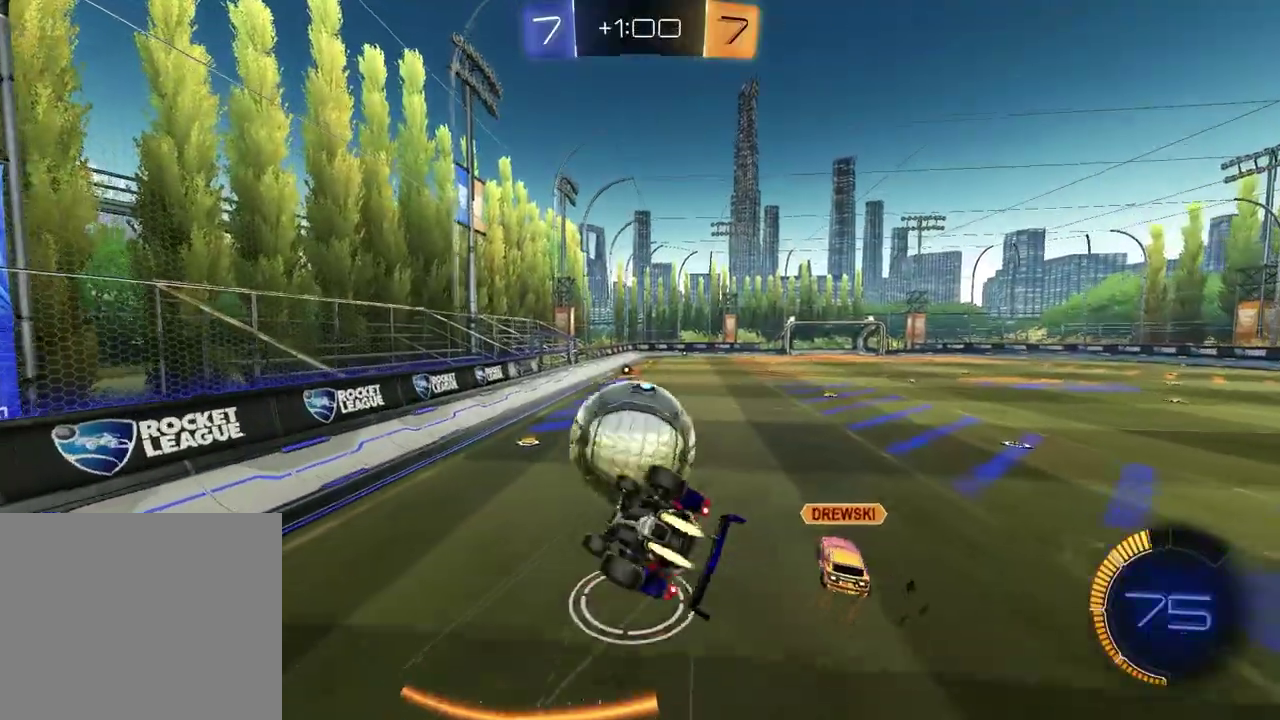
Gameplay with a controller (PlayStation layout); each line is a JSON object with the inputs held at the frame after it. "events" lists button and stick changes between this image and that frame as [ms after this image, input, new state], when the widget could be followed in between.
{"buttons": ["SQUARE", "R1"], "left_stick": "center", "right_stick": "center", "events": [[317, "left_stick", "down"], [417, "left_stick", "center"]]}
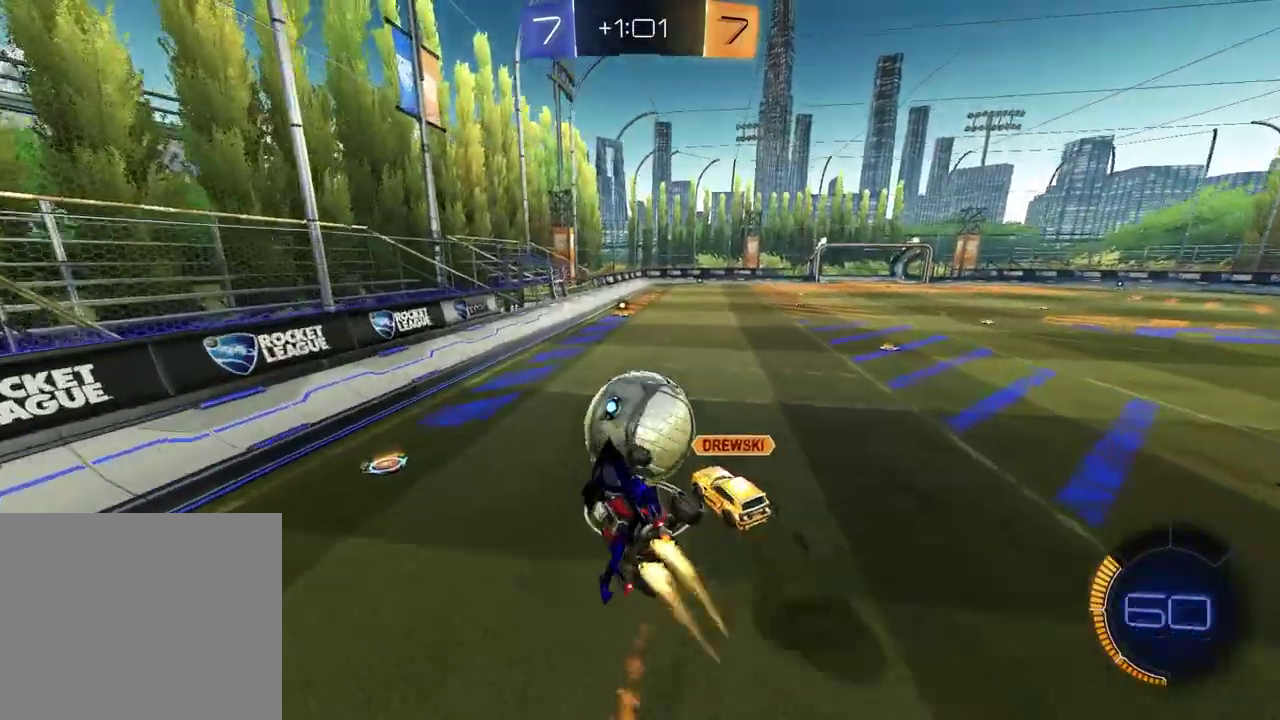
{"buttons": ["L2"], "left_stick": "down-left", "right_stick": "center", "events": [[17, "SQUARE", "up"], [50, "left_stick", "up-right"], [100, "left_stick", "up"], [117, "R1", "up"], [167, "left_stick", "center"], [367, "left_stick", "down-left"], [483, "L2", "down"]]}
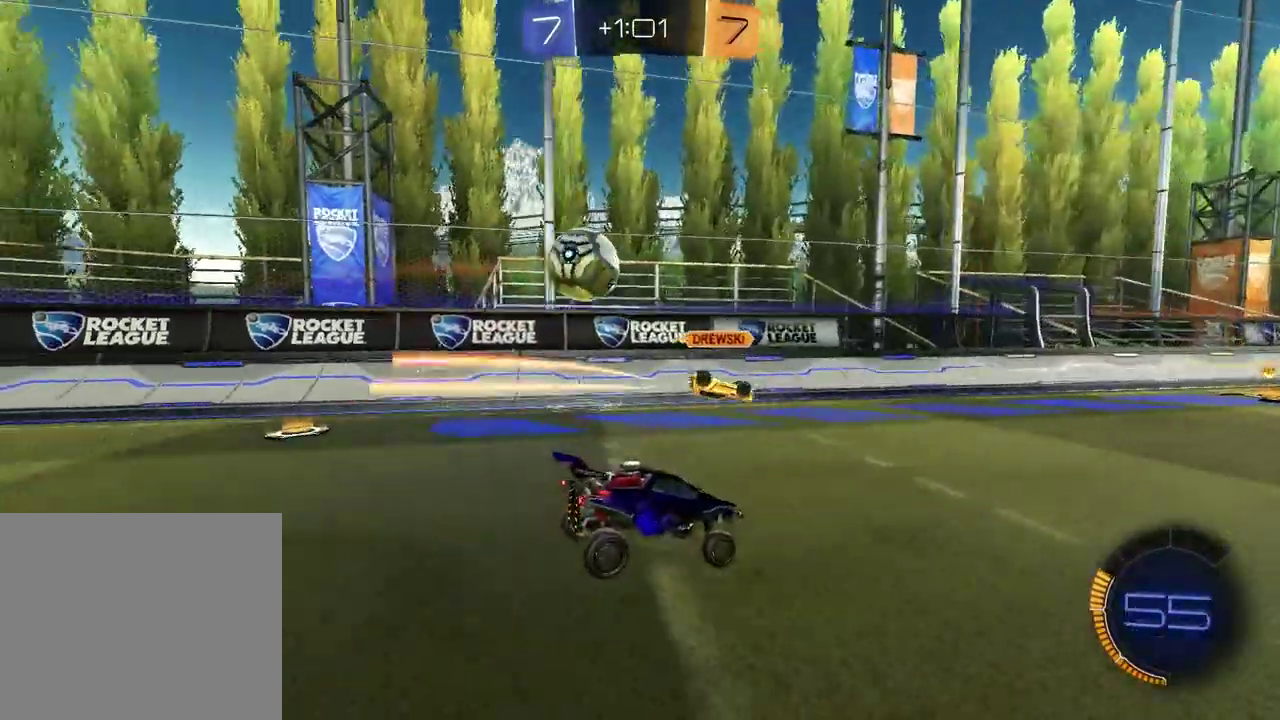
{"buttons": ["R2"], "left_stick": "right", "right_stick": "center", "events": [[183, "left_stick", "down"], [267, "left_stick", "down-right"], [350, "left_stick", "right"], [383, "L2", "up"], [500, "R2", "down"]]}
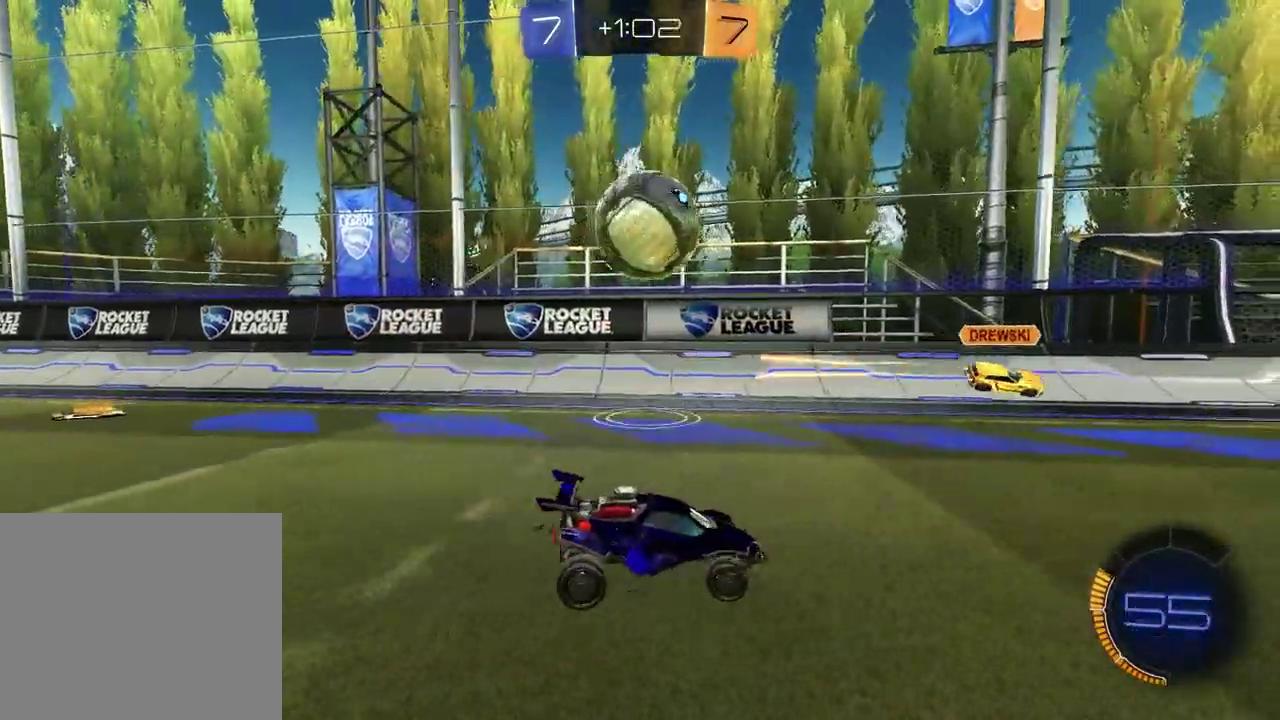
{"buttons": ["R2"], "left_stick": "center", "right_stick": "center", "events": [[33, "TRIANGLE", "down"], [117, "R2", "up"], [133, "TRIANGLE", "up"], [283, "R2", "down"], [367, "left_stick", "center"]]}
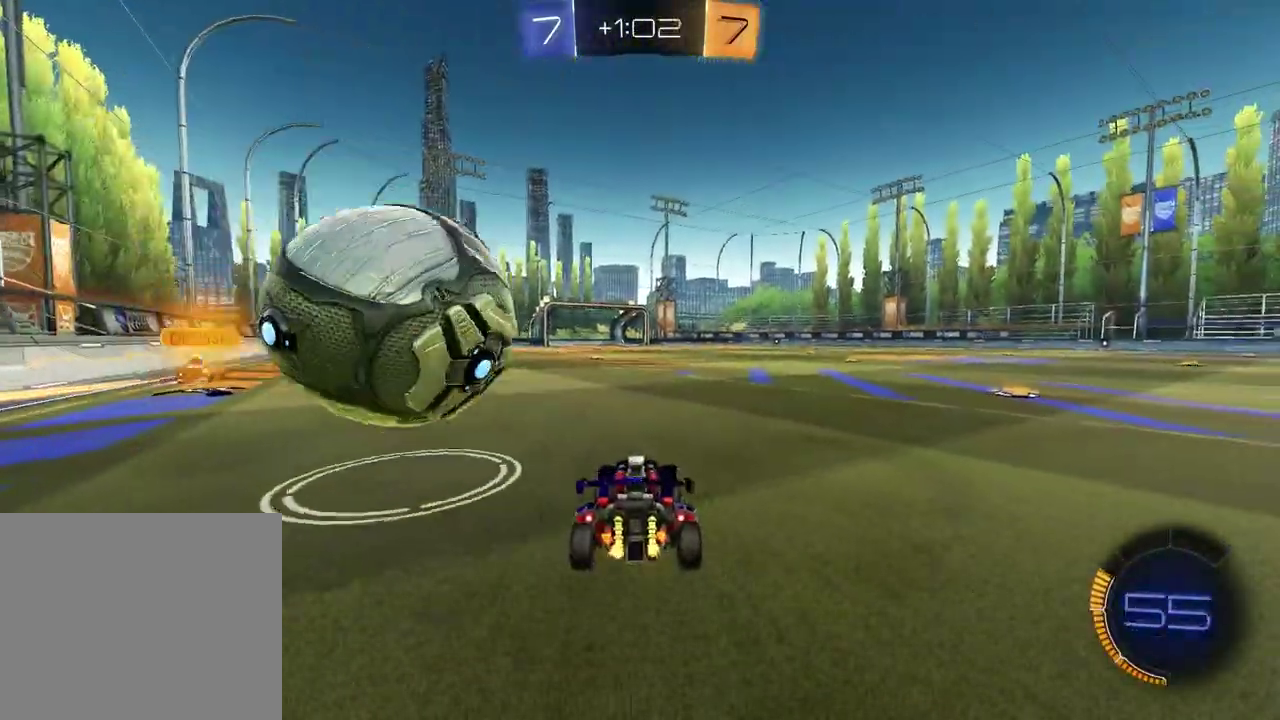
{"buttons": [], "left_stick": "center", "right_stick": "center", "events": [[217, "R1", "down"], [350, "R1", "up"], [450, "R2", "up"]]}
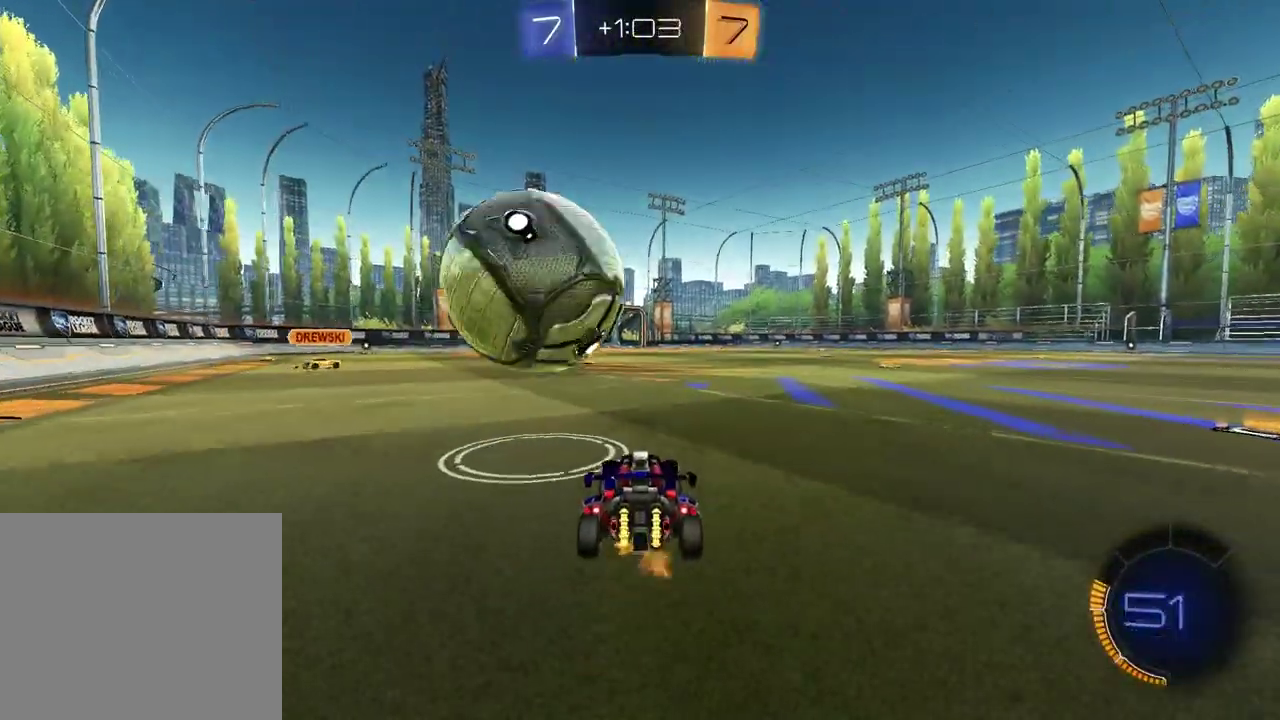
{"buttons": ["R1", "R2"], "left_stick": "center", "right_stick": "center", "events": [[133, "R2", "down"], [483, "R1", "down"]]}
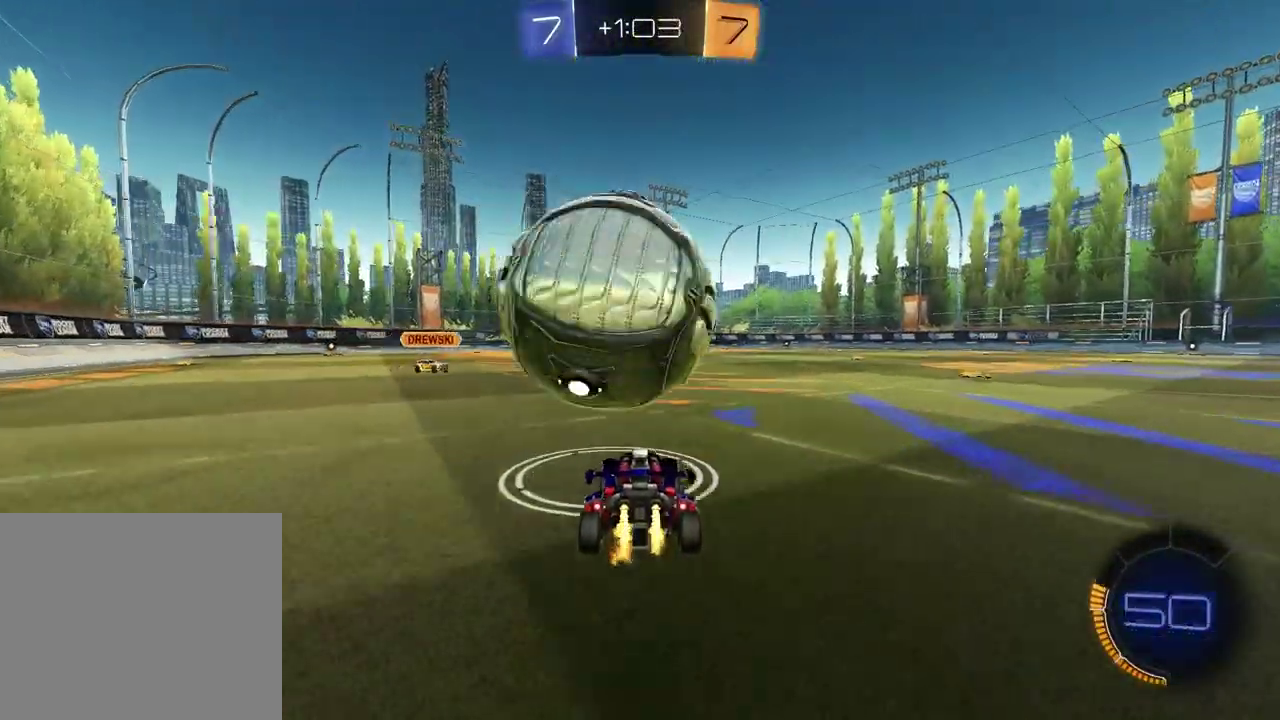
{"buttons": [], "left_stick": "center", "right_stick": "center", "events": [[317, "R1", "up"], [350, "left_stick", "right"], [367, "R2", "up"], [483, "left_stick", "center"]]}
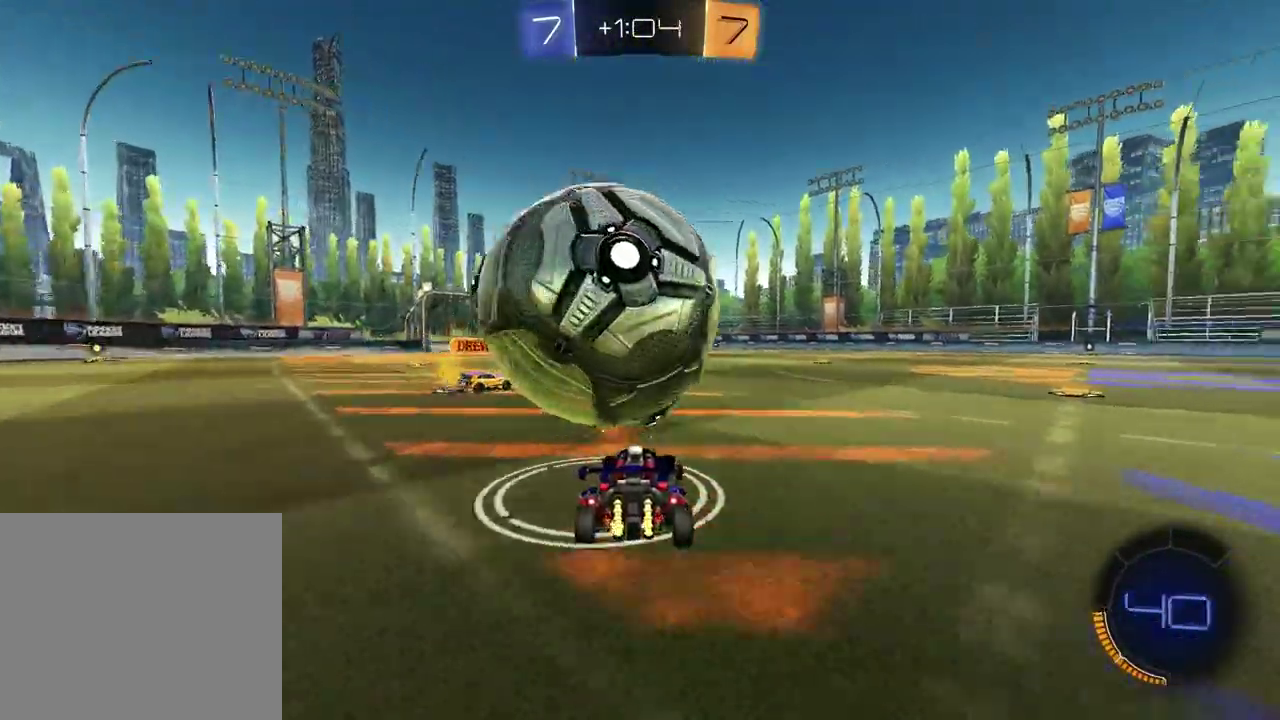
{"buttons": ["R2"], "left_stick": "down-left", "right_stick": "center", "events": [[33, "left_stick", "left"], [200, "R2", "down"], [200, "left_stick", "center"], [433, "left_stick", "down-left"]]}
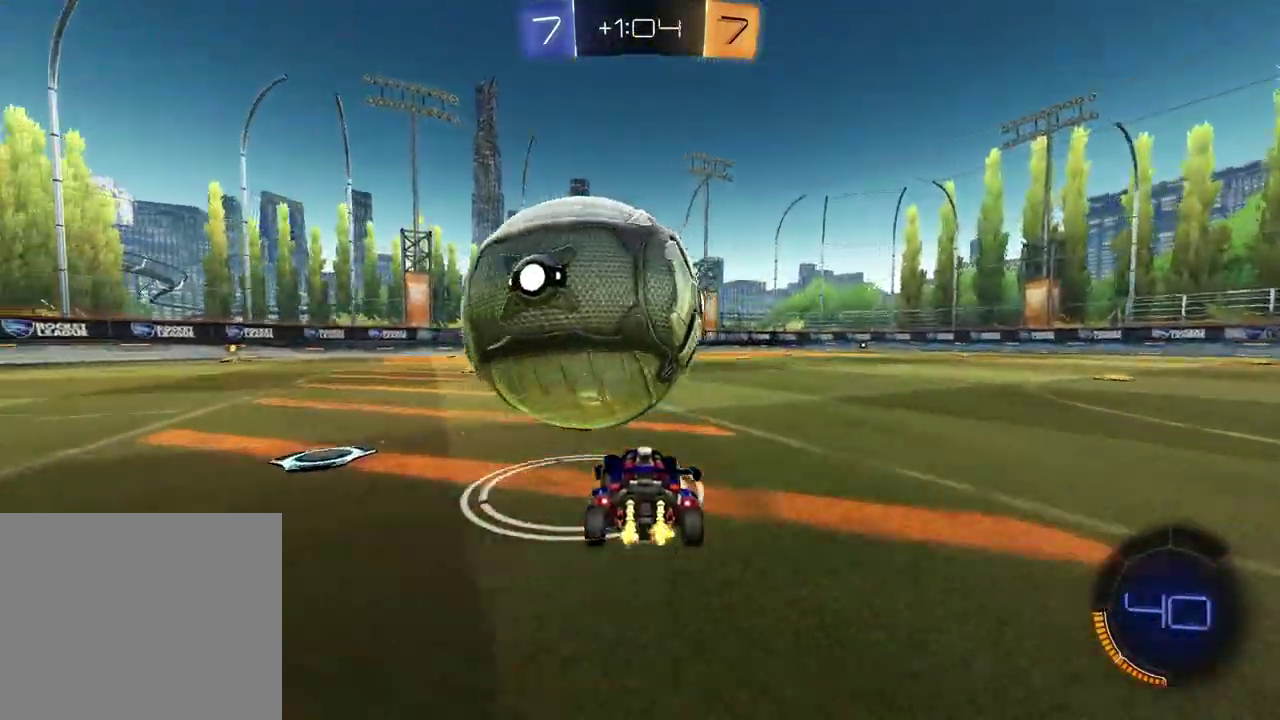
{"buttons": ["R2"], "left_stick": "down", "right_stick": "center", "events": [[17, "left_stick", "center"], [133, "R1", "down"], [283, "R1", "up"], [333, "CROSS", "down"], [333, "left_stick", "down"], [500, "CROSS", "up"]]}
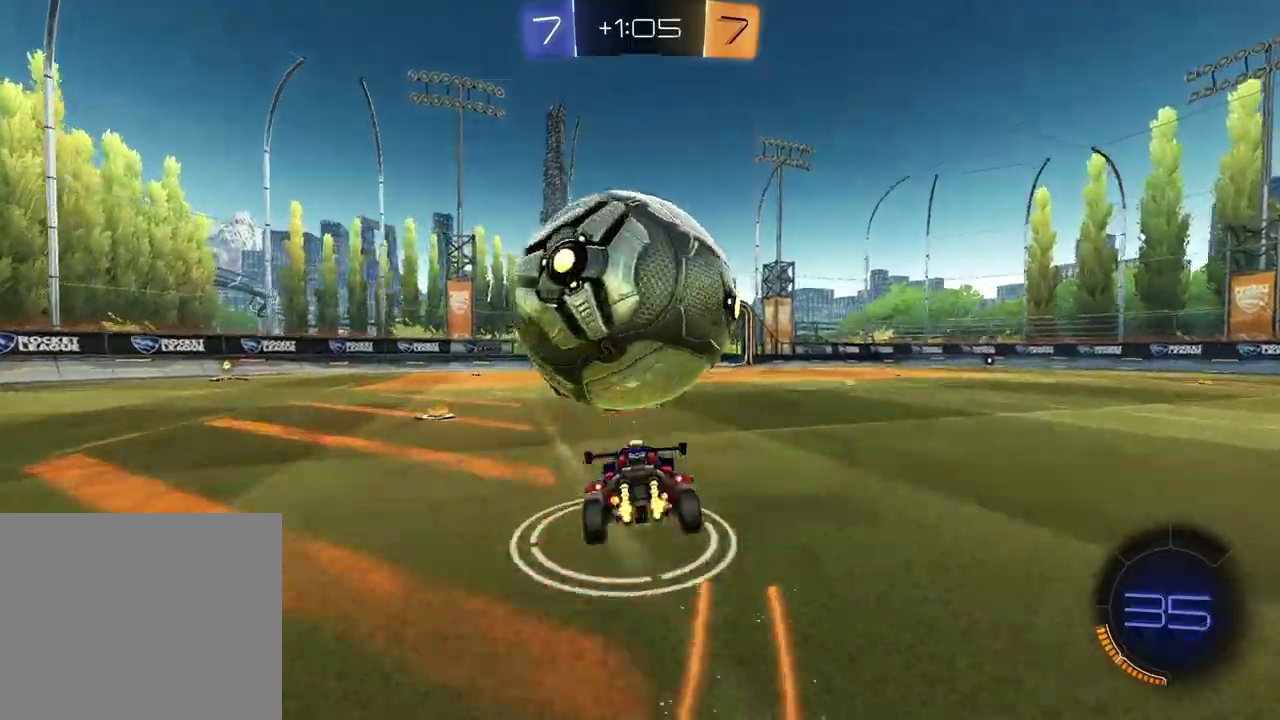
{"buttons": ["R1"], "left_stick": "center", "right_stick": "center", "events": [[33, "left_stick", "center"], [67, "CROSS", "down"], [117, "left_stick", "down"], [217, "R2", "up"], [233, "CROSS", "up"], [333, "R1", "down"], [383, "left_stick", "down-right"], [467, "left_stick", "center"]]}
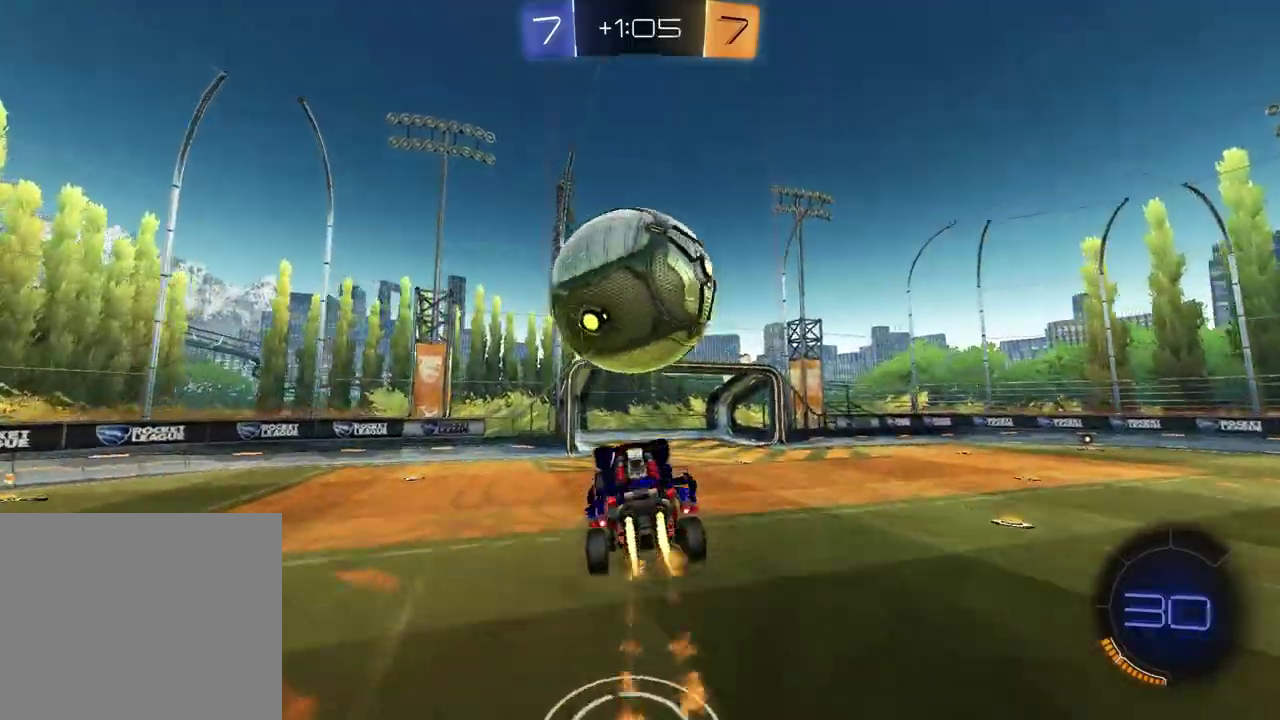
{"buttons": [], "left_stick": "center", "right_stick": "center", "events": [[67, "L1", "down"], [83, "left_stick", "left"], [217, "L1", "up"], [233, "left_stick", "up-right"], [333, "left_stick", "center"], [417, "R1", "up"]]}
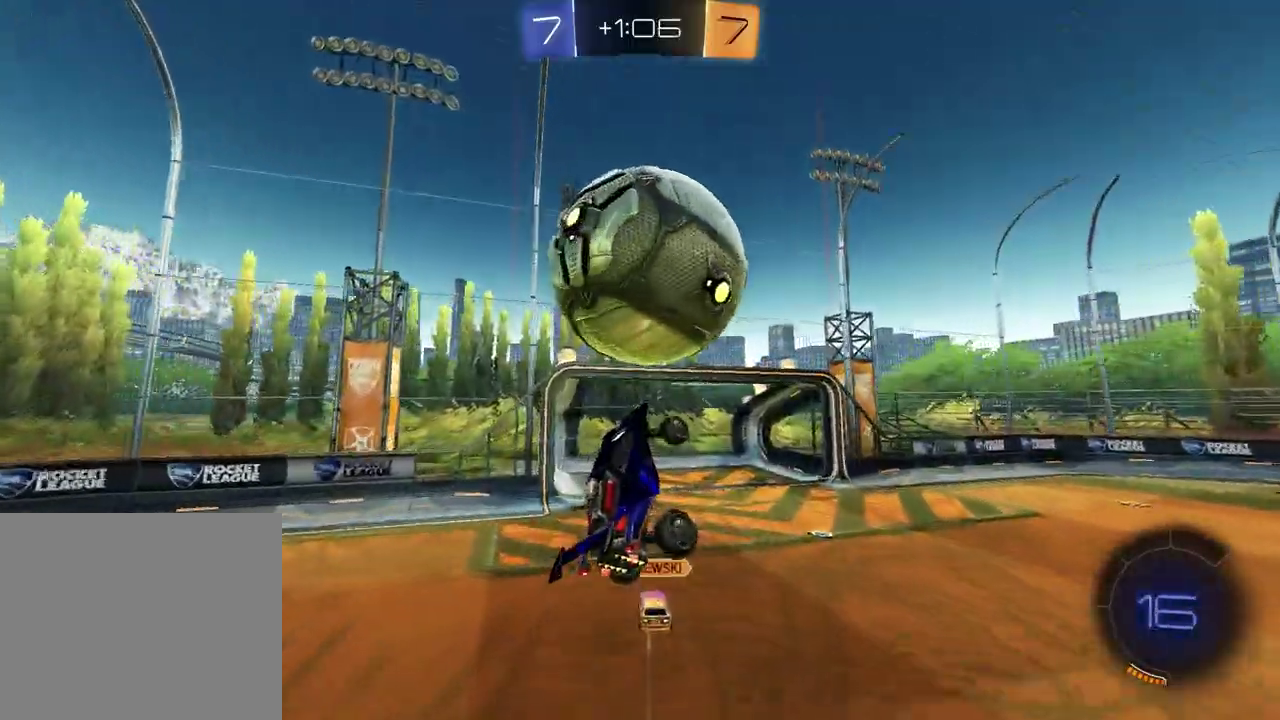
{"buttons": [], "left_stick": "center", "right_stick": "center", "events": [[233, "left_stick", "down-right"], [417, "left_stick", "center"]]}
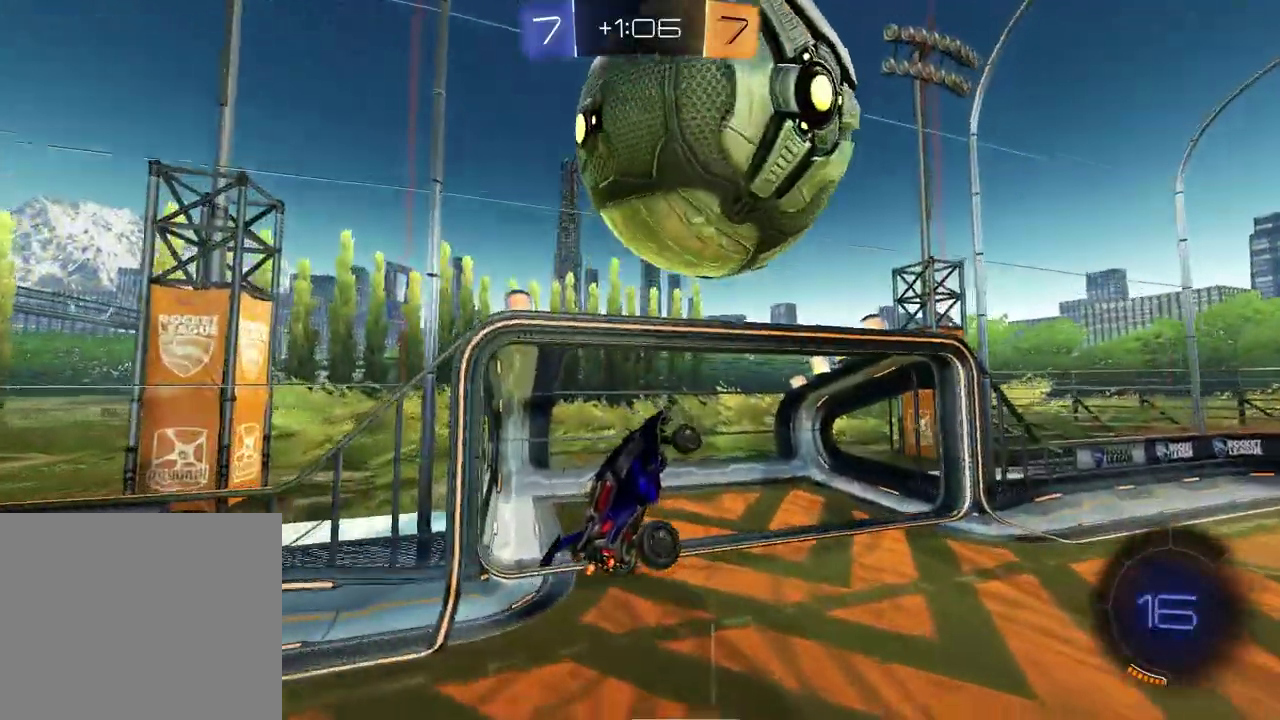
{"buttons": [], "left_stick": "down-left", "right_stick": "center", "events": [[117, "TRIANGLE", "down"], [217, "TRIANGLE", "up"], [250, "L1", "down"], [250, "left_stick", "right"], [383, "left_stick", "down-right"], [400, "L1", "up"], [467, "left_stick", "down-left"]]}
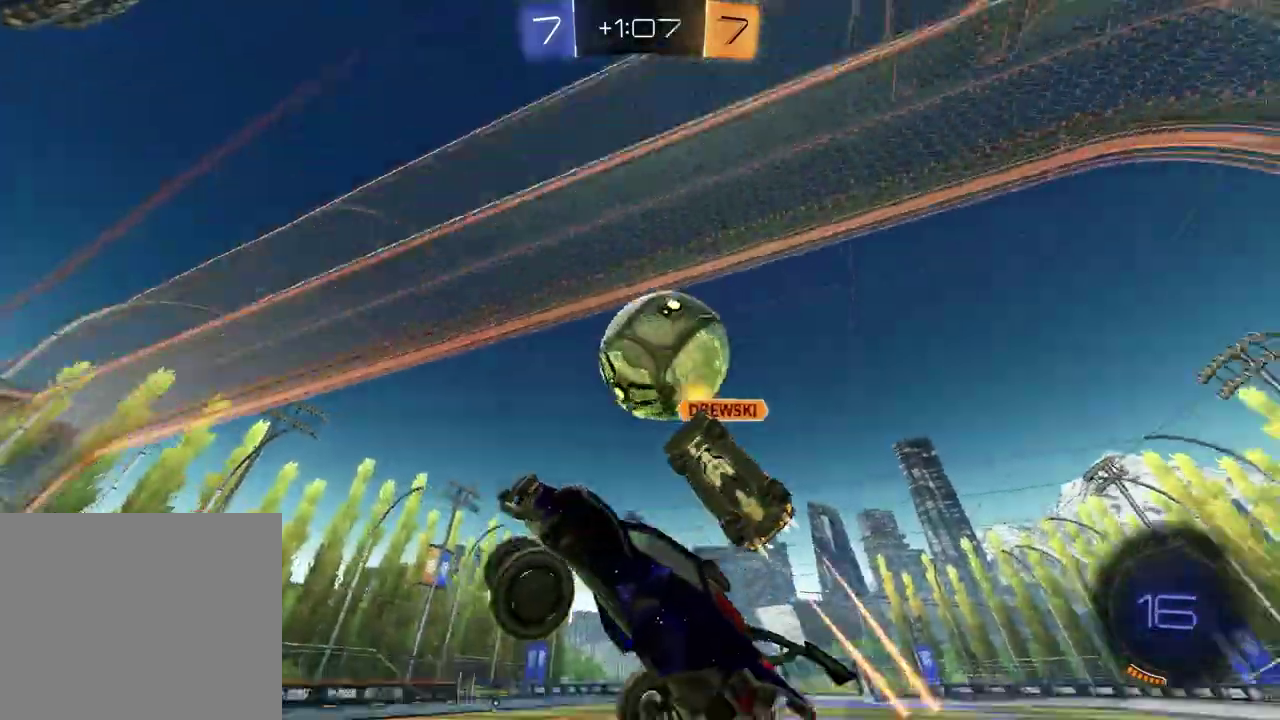
{"buttons": ["R1", "R2"], "left_stick": "right", "right_stick": "center", "events": [[17, "R2", "down"], [17, "left_stick", "center"], [417, "left_stick", "right"], [450, "R1", "down"]]}
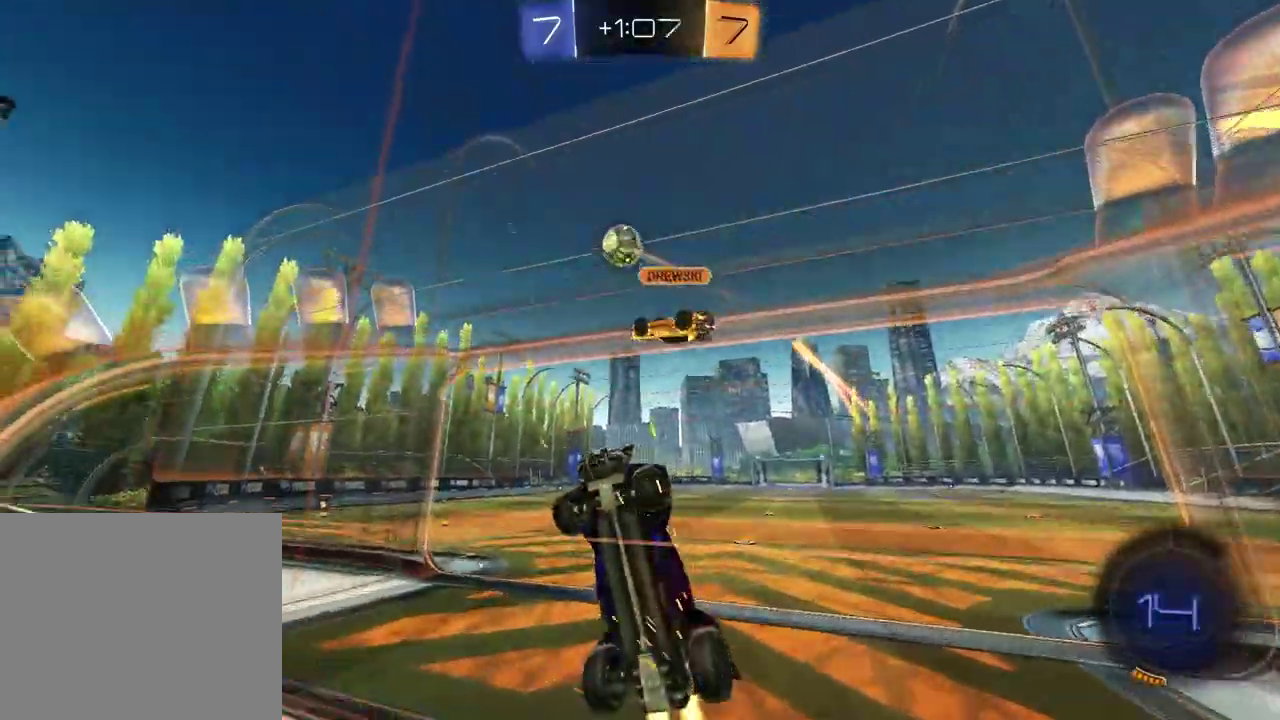
{"buttons": ["SQUARE", "R1", "R2"], "left_stick": "right", "right_stick": "center", "events": [[117, "left_stick", "center"], [250, "left_stick", "down"], [300, "CROSS", "down"], [300, "R1", "up"], [400, "left_stick", "right"], [417, "CROSS", "up"], [433, "SQUARE", "down"], [467, "R1", "down"]]}
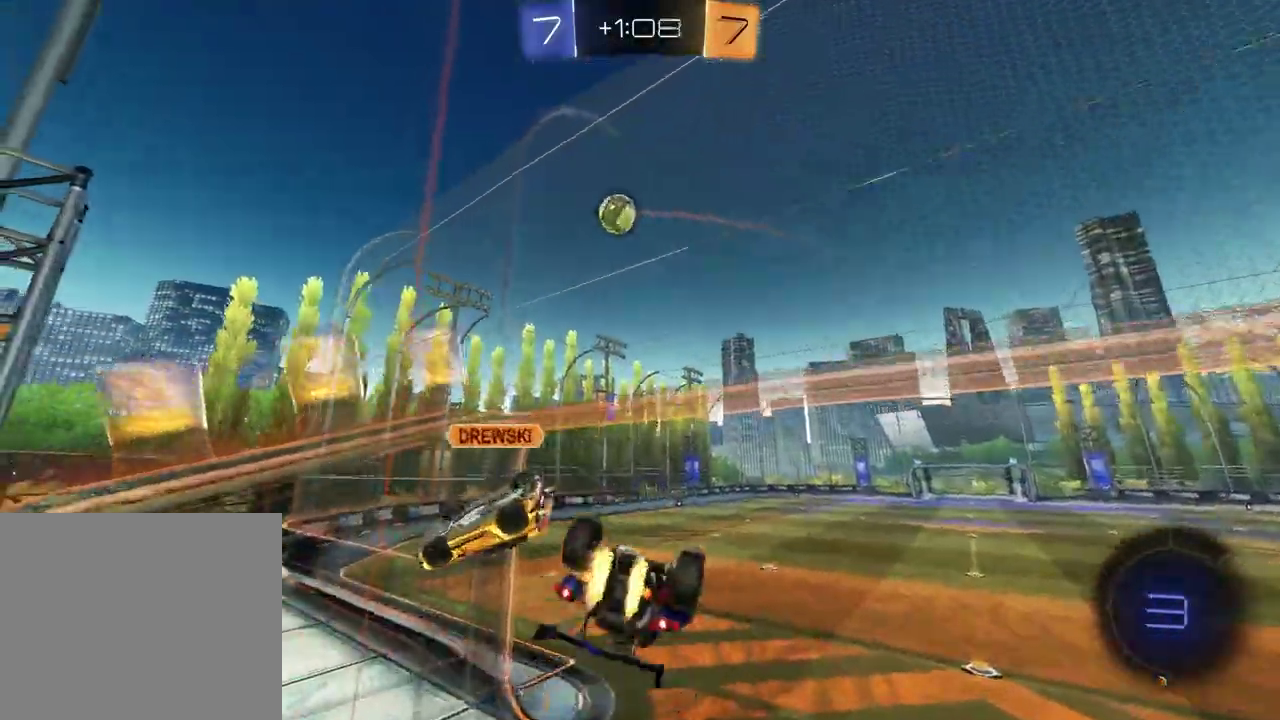
{"buttons": ["R2"], "left_stick": "center", "right_stick": "center", "events": [[117, "R1", "up"], [200, "R1", "down"], [250, "left_stick", "center"], [317, "SQUARE", "up"], [350, "R1", "up"]]}
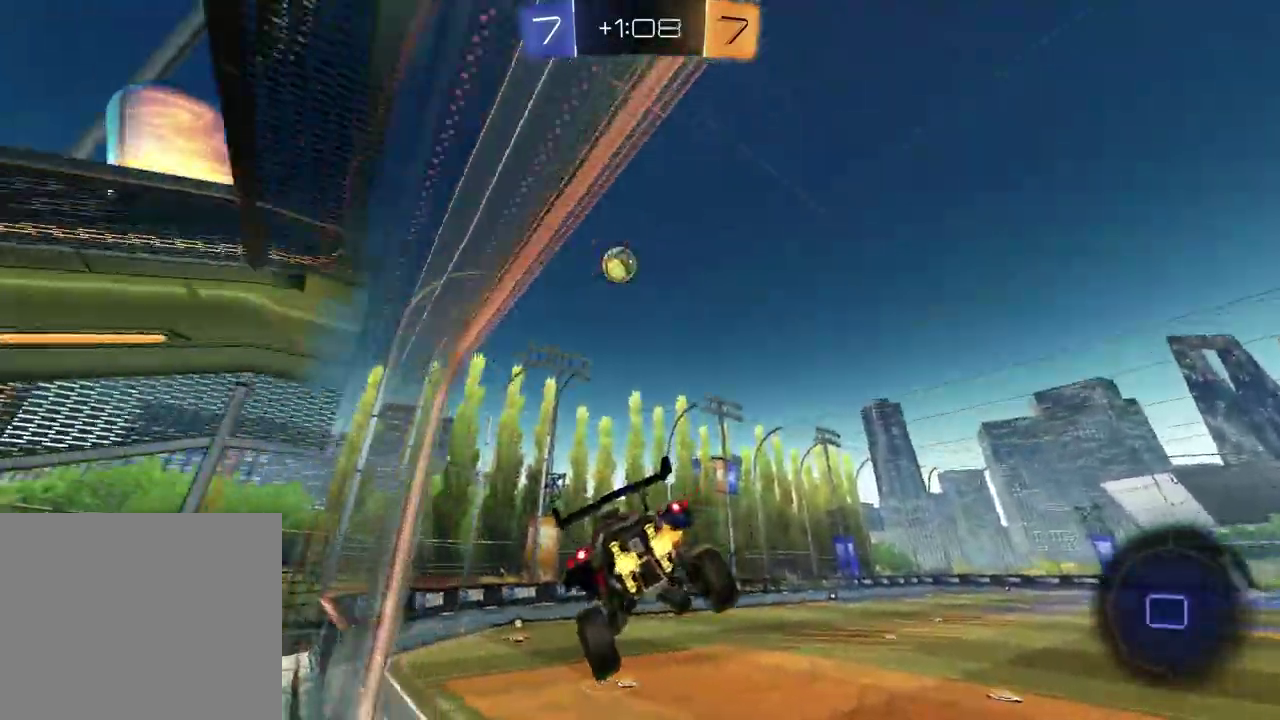
{"buttons": ["R2"], "left_stick": "up", "right_stick": "center", "events": [[50, "TRIANGLE", "down"], [50, "left_stick", "down-left"], [167, "TRIANGLE", "up"], [250, "left_stick", "center"], [400, "left_stick", "up"]]}
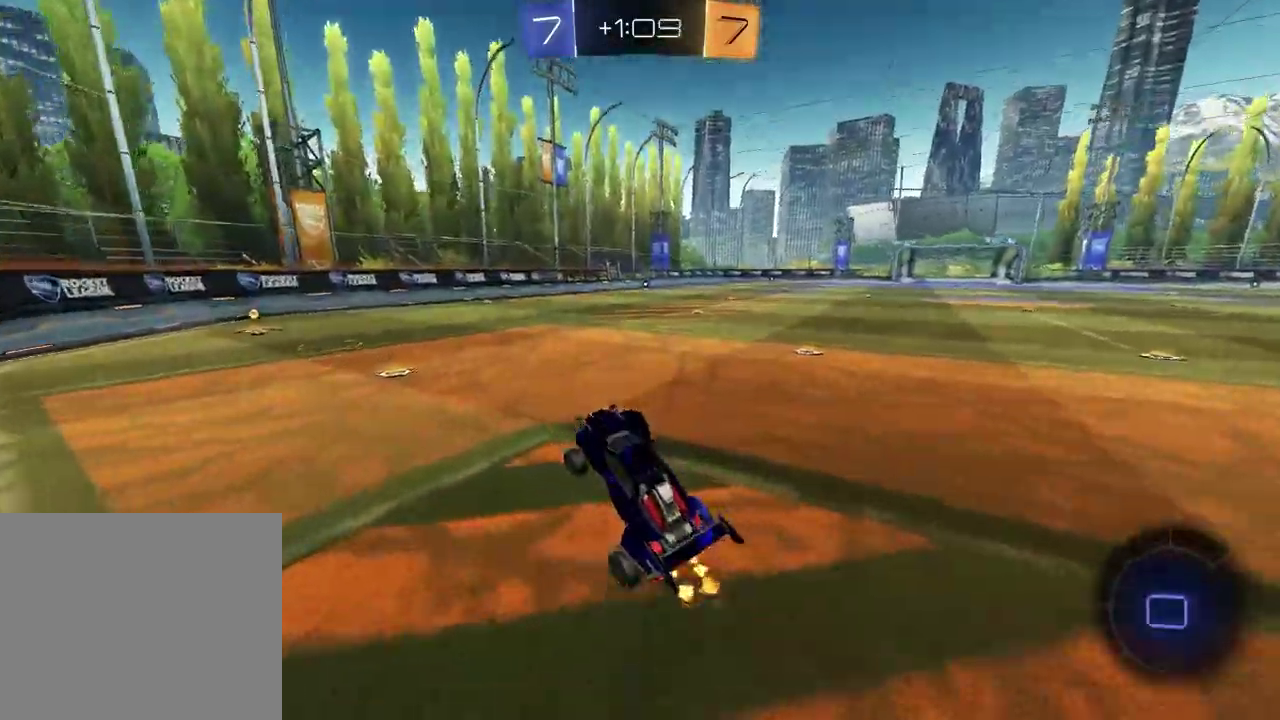
{"buttons": ["R1", "R2"], "left_stick": "center", "right_stick": "center", "events": [[83, "CROSS", "down"], [217, "CROSS", "up"], [233, "left_stick", "down-right"], [333, "left_stick", "left"], [383, "TRIANGLE", "down"], [483, "TRIANGLE", "up"], [500, "R1", "down"], [500, "left_stick", "center"]]}
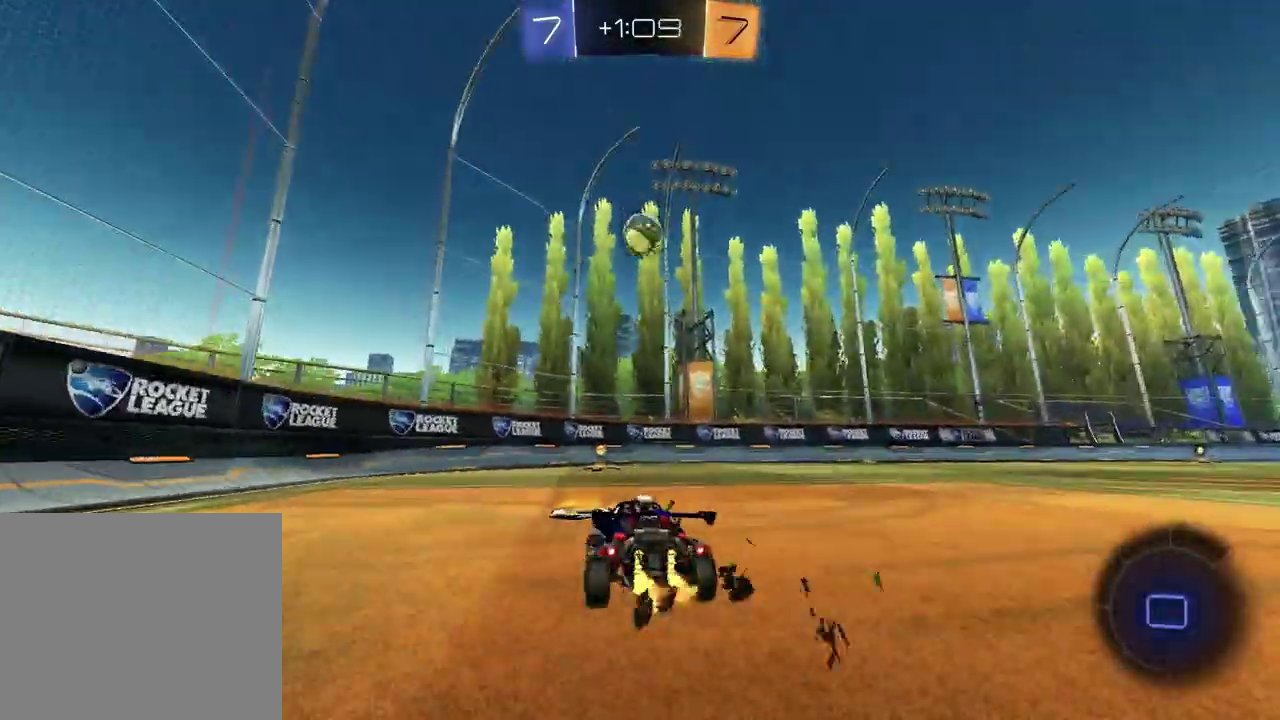
{"buttons": ["R1", "R2"], "left_stick": "up-right", "right_stick": "center"}